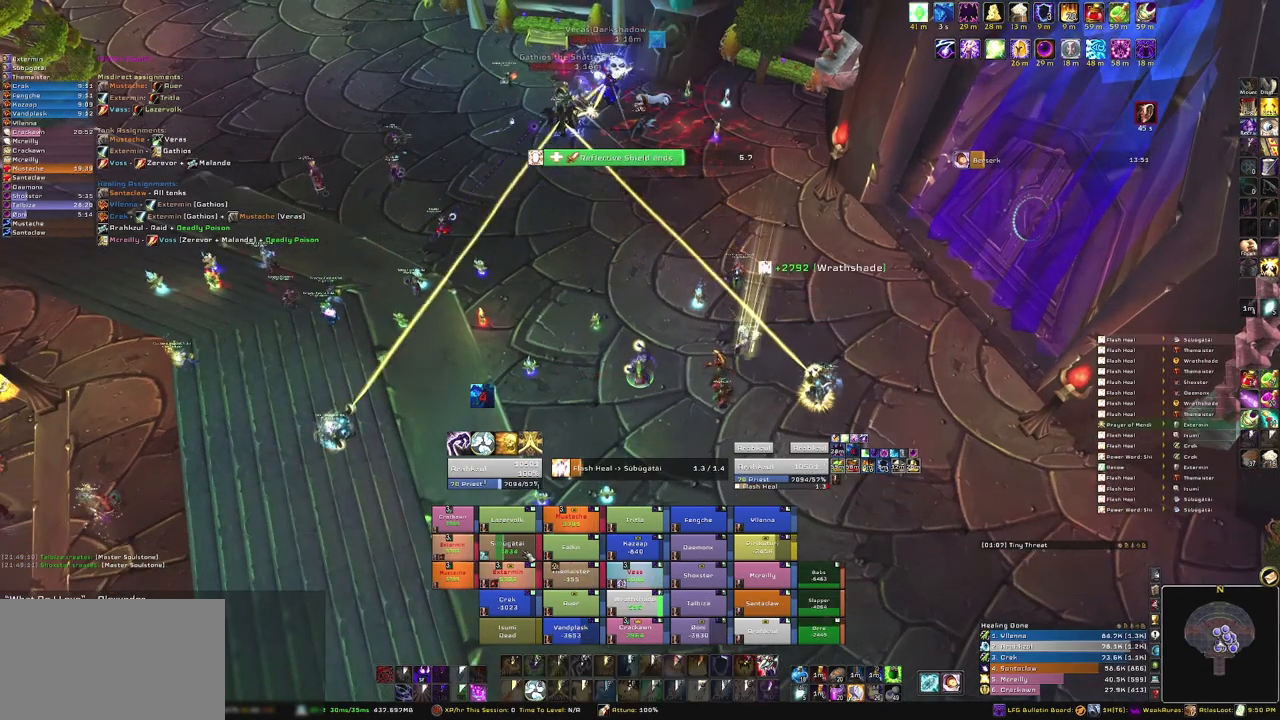
Gameplay with keyboard and mouse; each line is a JSON object with the keys and mouse buttons held at the frame after it. "events" lists presses ("down") and releases ("up") of "1", "2", "3", "4", "5", "a", "alt", "b", "c", "ctrl", "d", "e", "f", "g", "q", "r", "s", "shift", "space", "t", "tab", "tilde", "v", "w", "x", "z", "mouse_left", "mouse_wheel", "mouse_right", "mouse_mb4" and "mouse_mb5" between this image and that frame as [ms after this image, input, new state], when the widget could be followed in between. "mouse_left", "mouse_wheel", "mouse_right", "mouse_mb4", "mouse_mb5" = the "left", "wheel", "right", "mb4", "mb5" buttons of the "mouse" list. No other keys are recorded. "wheel" means that the mouse wheel is clicked or scrolled. Mouse movement is not recorded.
{"keys": [], "mouse": [], "events": []}
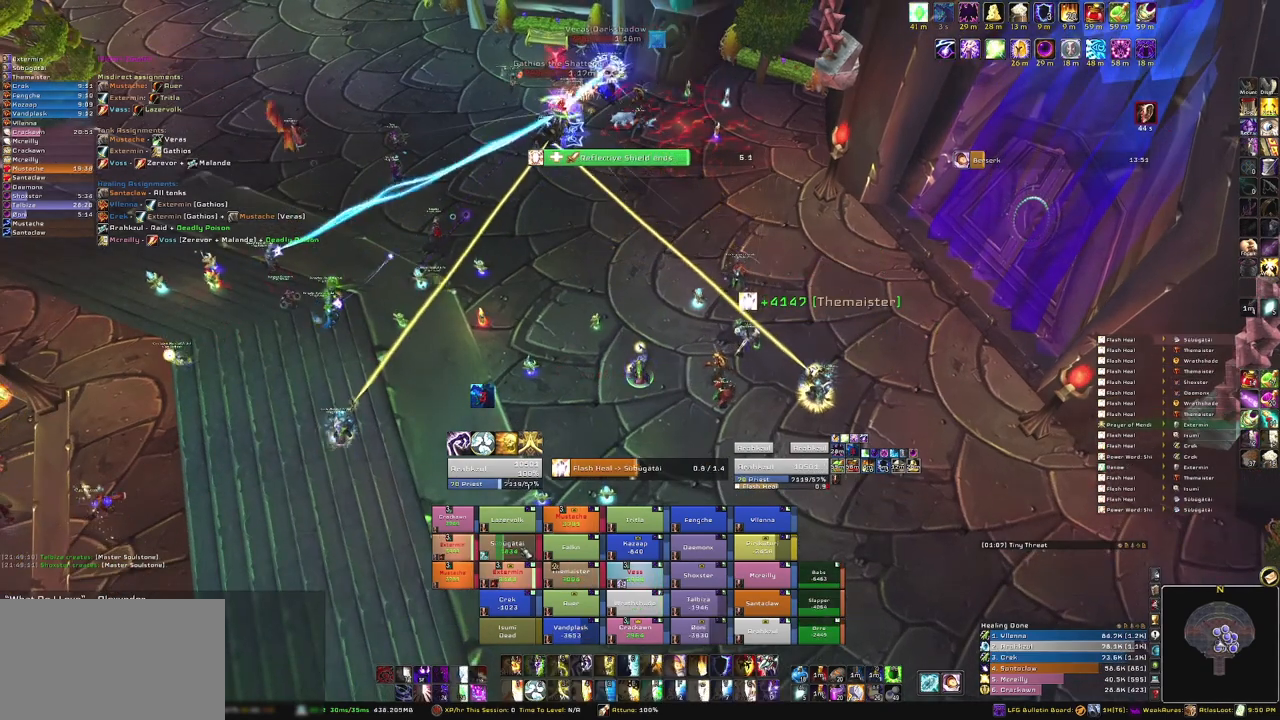
{"keys": [], "mouse": [], "events": []}
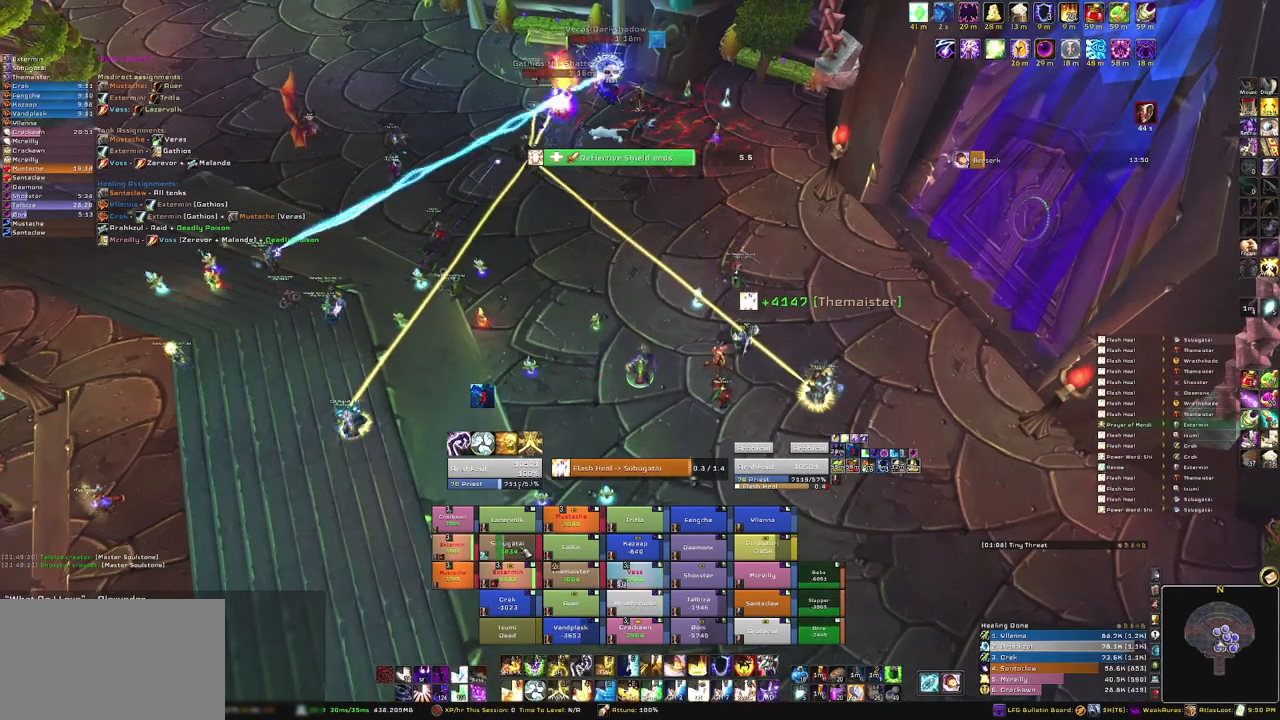
{"keys": [], "mouse": [], "events": []}
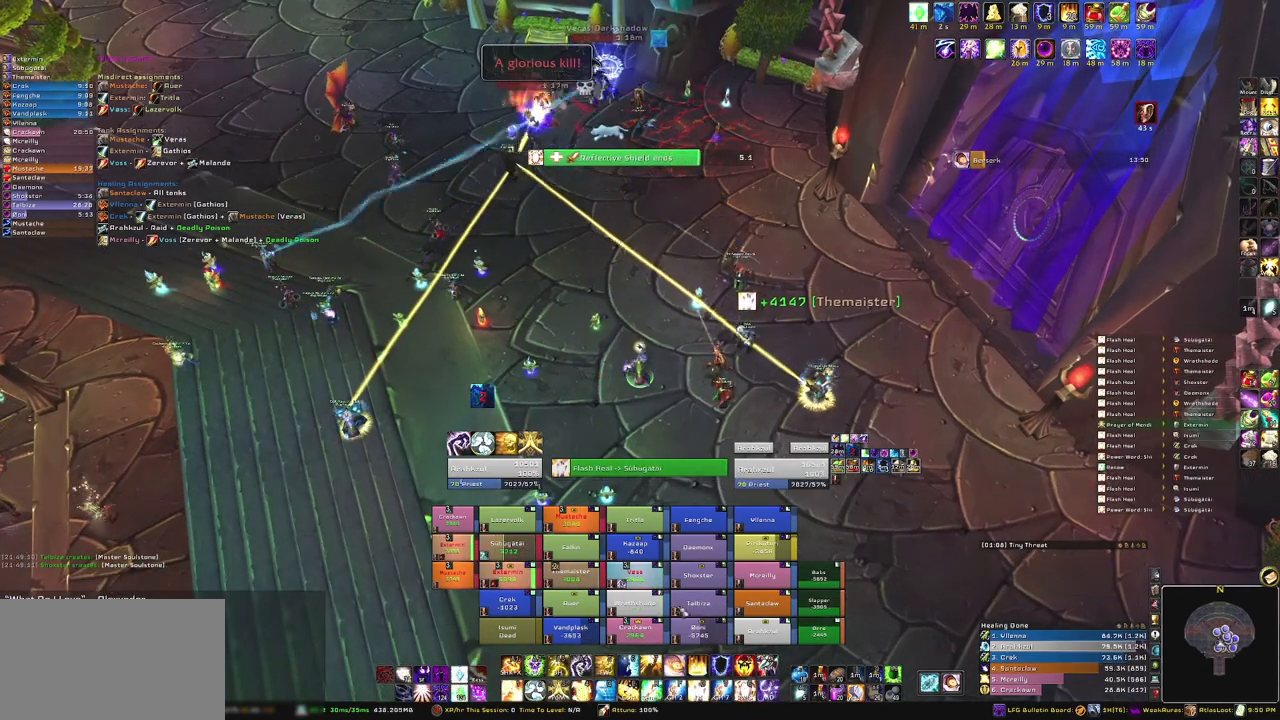
{"keys": [], "mouse": [], "events": [[233, "e", "down"], [367, "e", "up"]]}
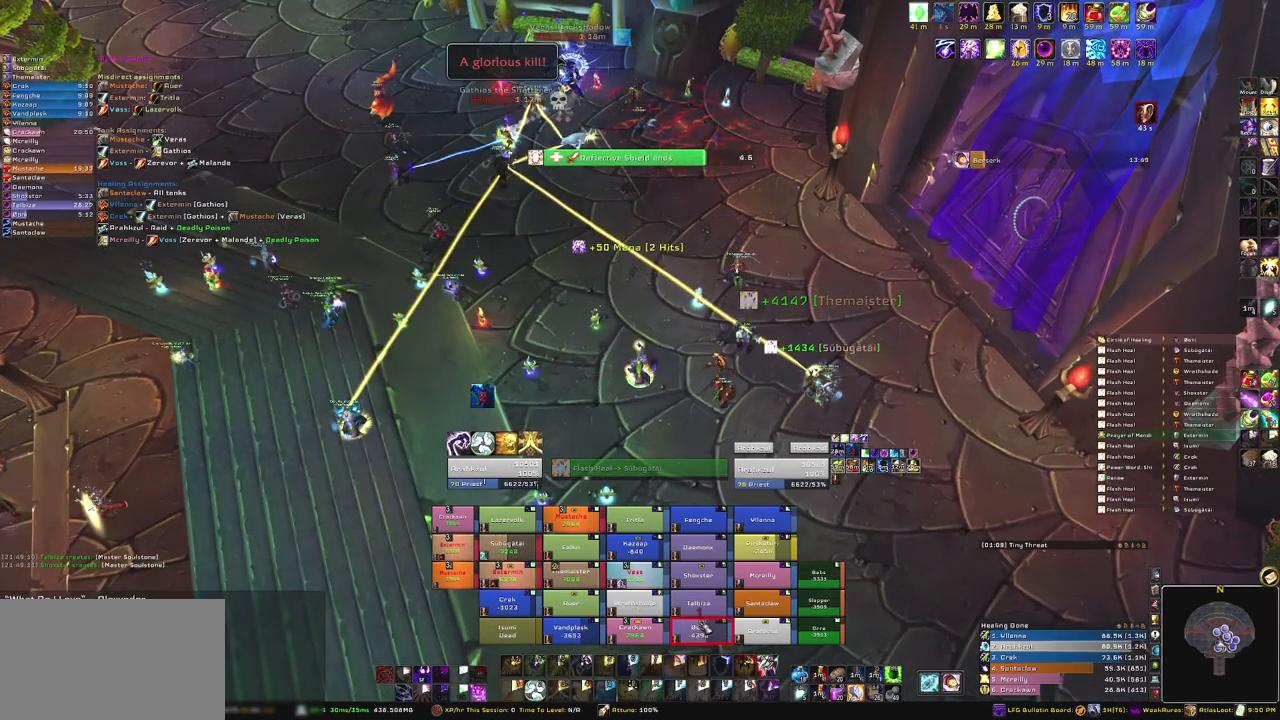
{"keys": [], "mouse": [], "events": []}
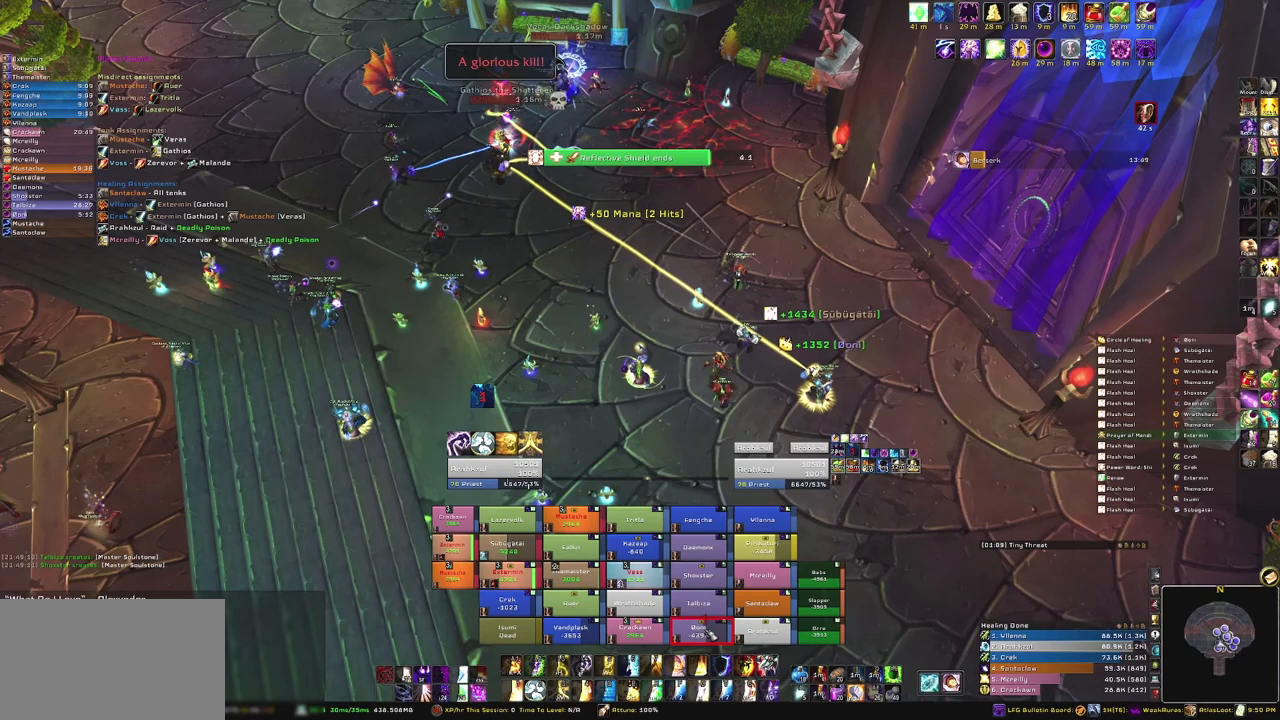
{"keys": [], "mouse": [], "events": []}
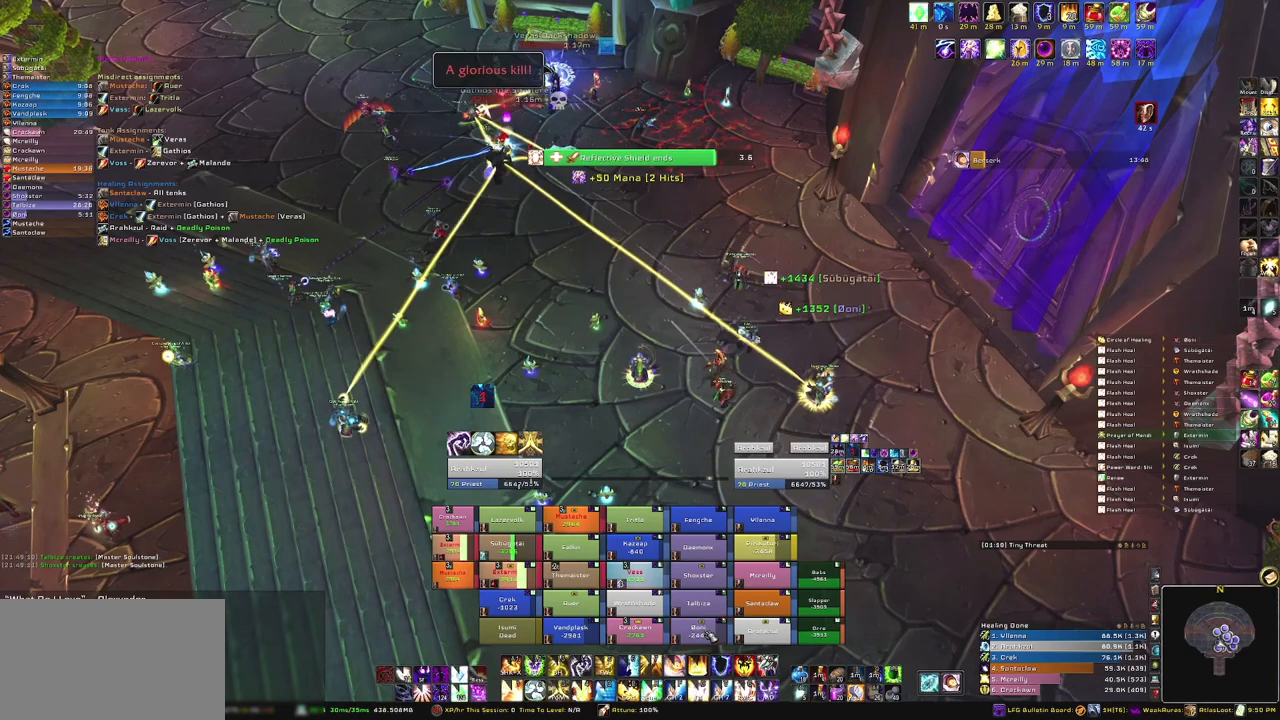
{"keys": [], "mouse": ["right"], "events": [[67, "c", "down"], [200, "c", "up"], [300, "mouse_right", "down"]]}
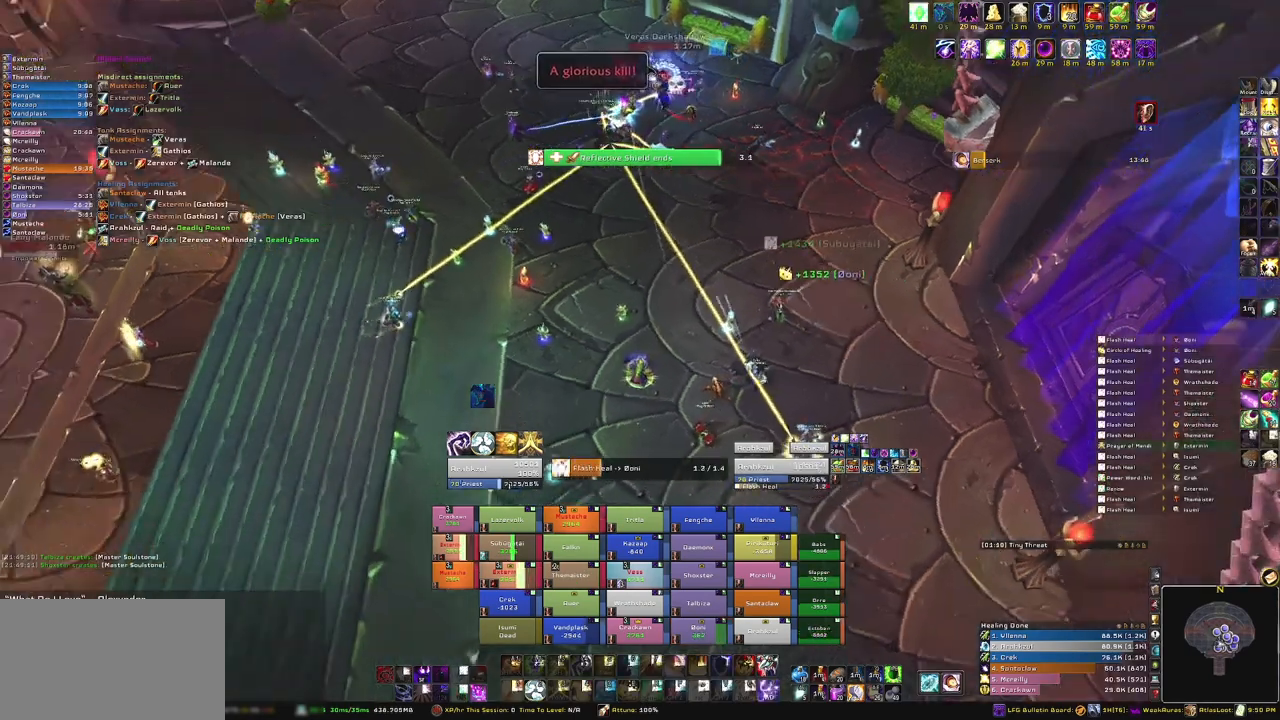
{"keys": [], "mouse": [], "events": [[333, "mouse_right", "up"]]}
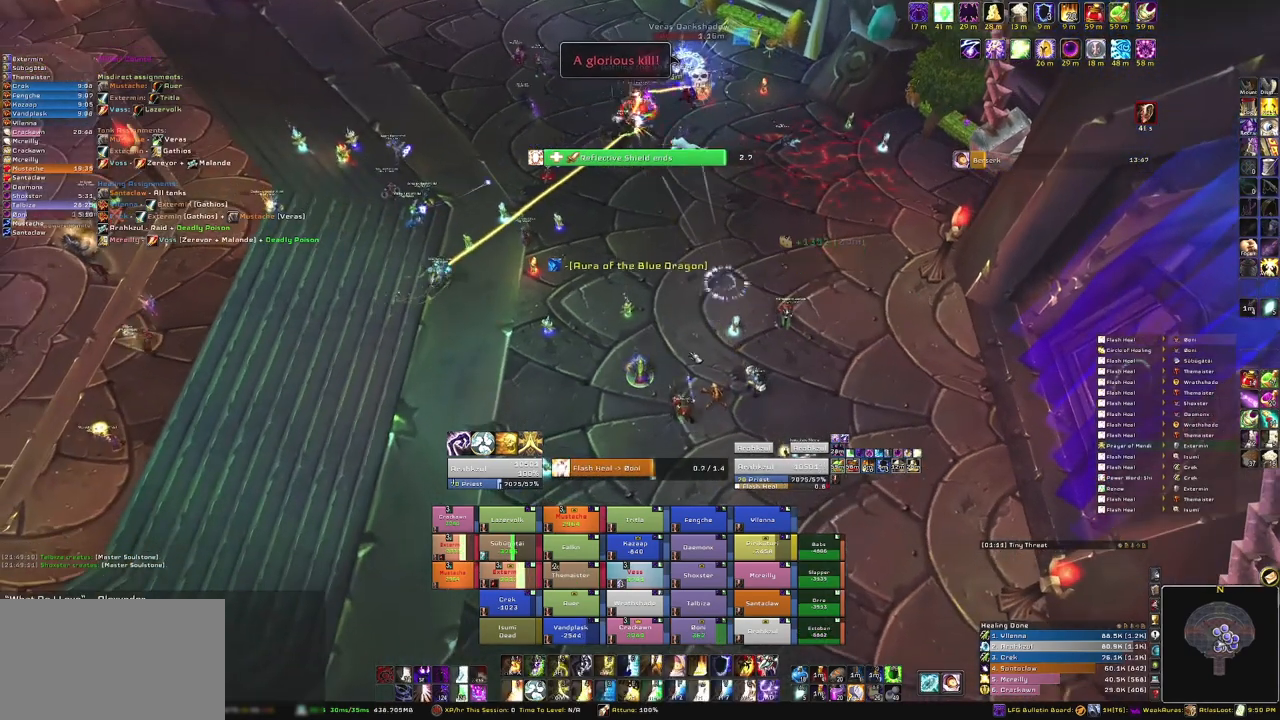
{"keys": [], "mouse": [], "events": []}
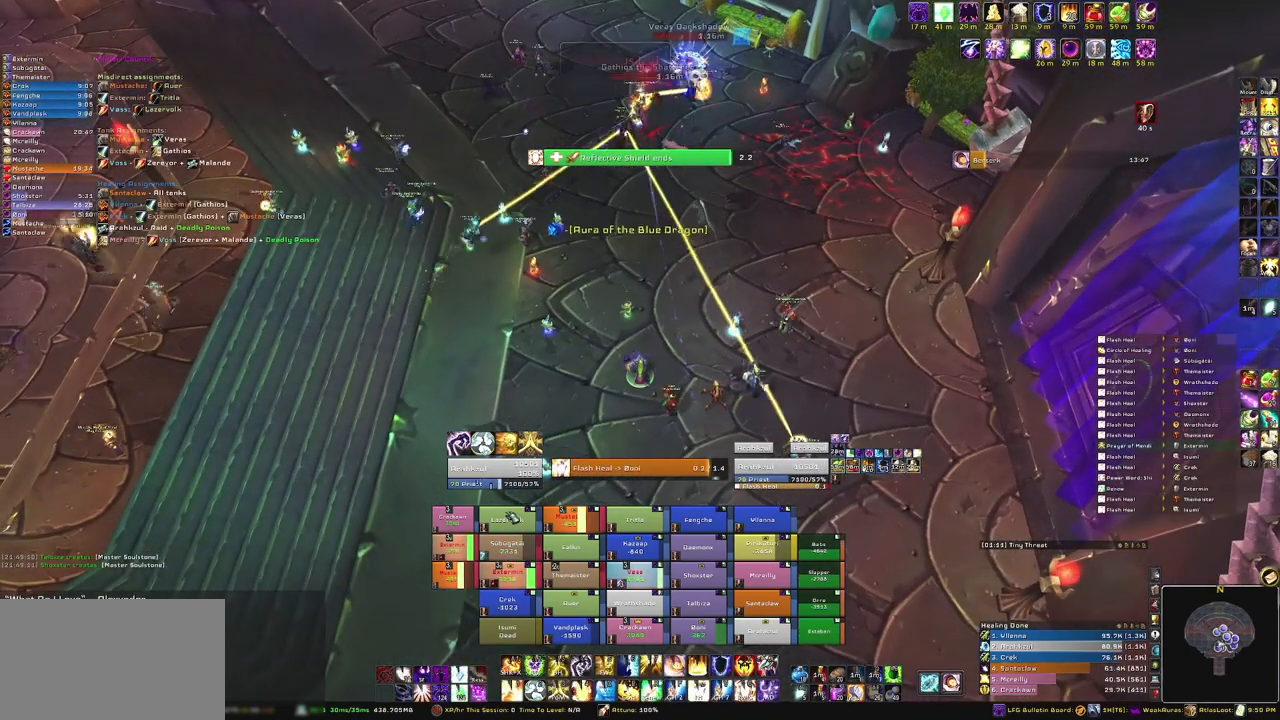
{"keys": [], "mouse": [], "events": [[400, "c", "down"], [500, "c", "up"]]}
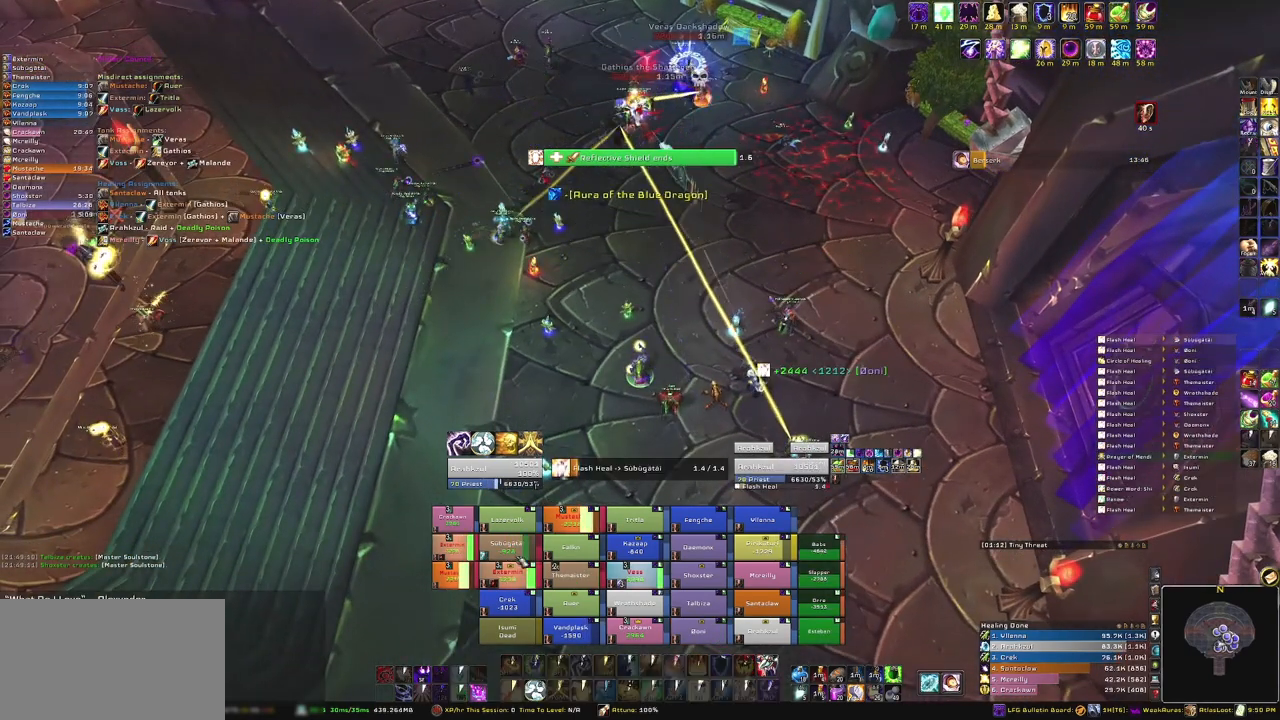
{"keys": [], "mouse": ["right"], "events": [[367, "mouse_right", "down"]]}
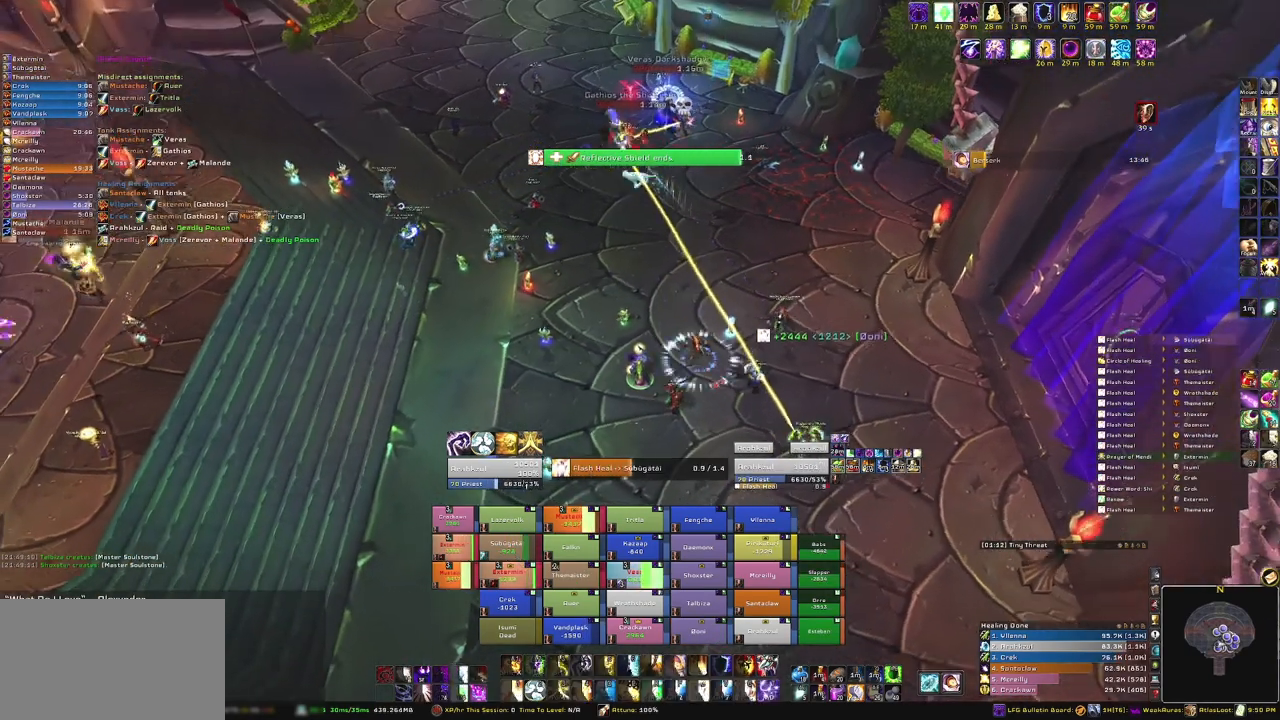
{"keys": [], "mouse": [], "events": [[400, "mouse_right", "up"]]}
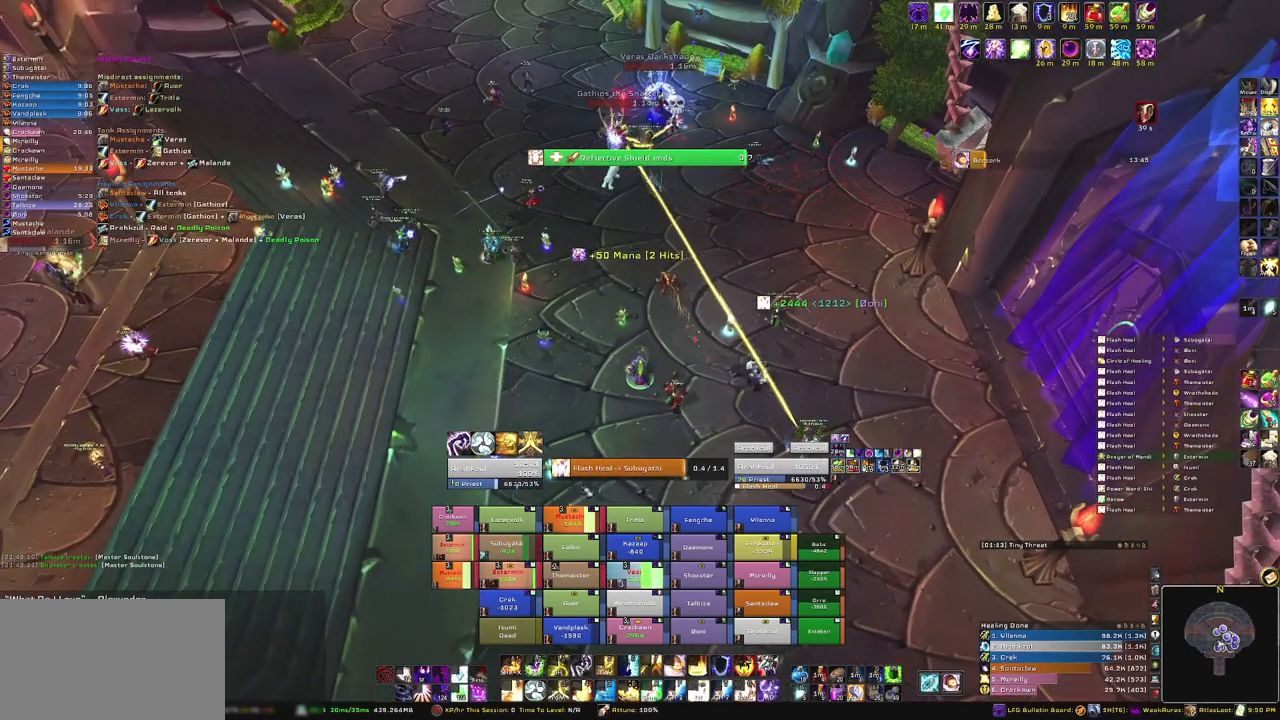
{"keys": [], "mouse": [], "events": []}
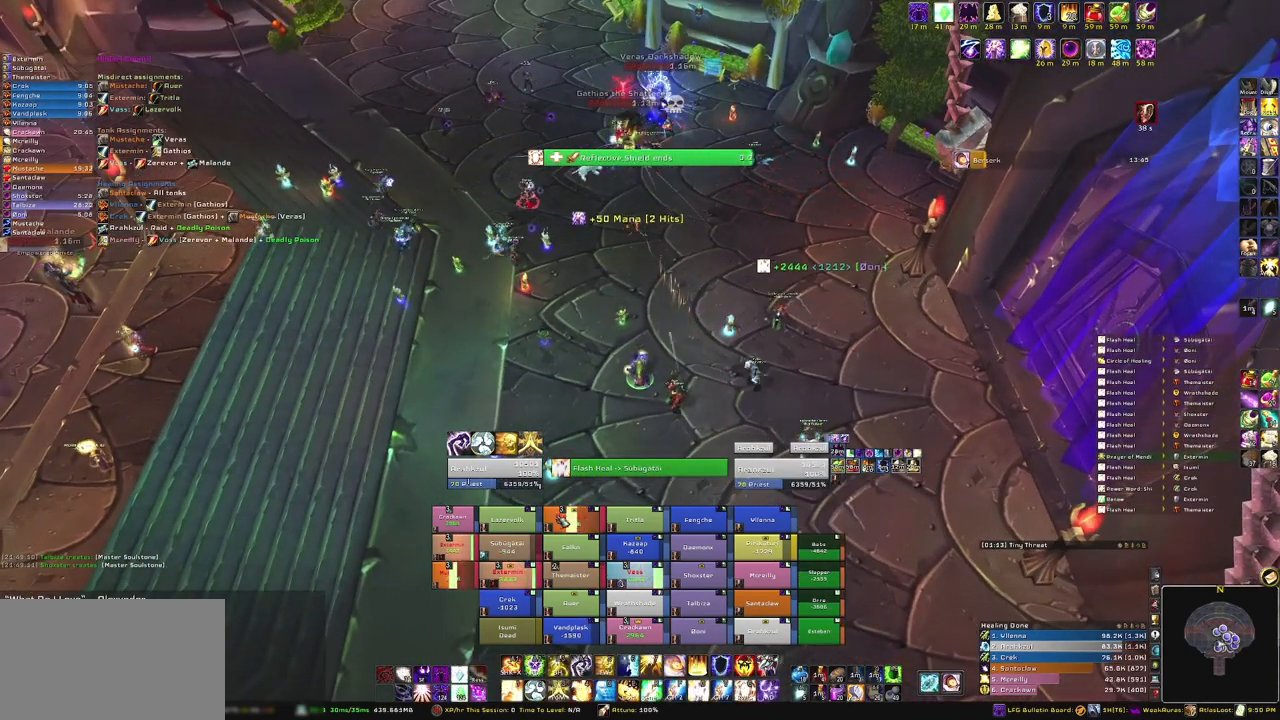
{"keys": [], "mouse": [], "events": [[333, "g", "down"], [467, "g", "up"]]}
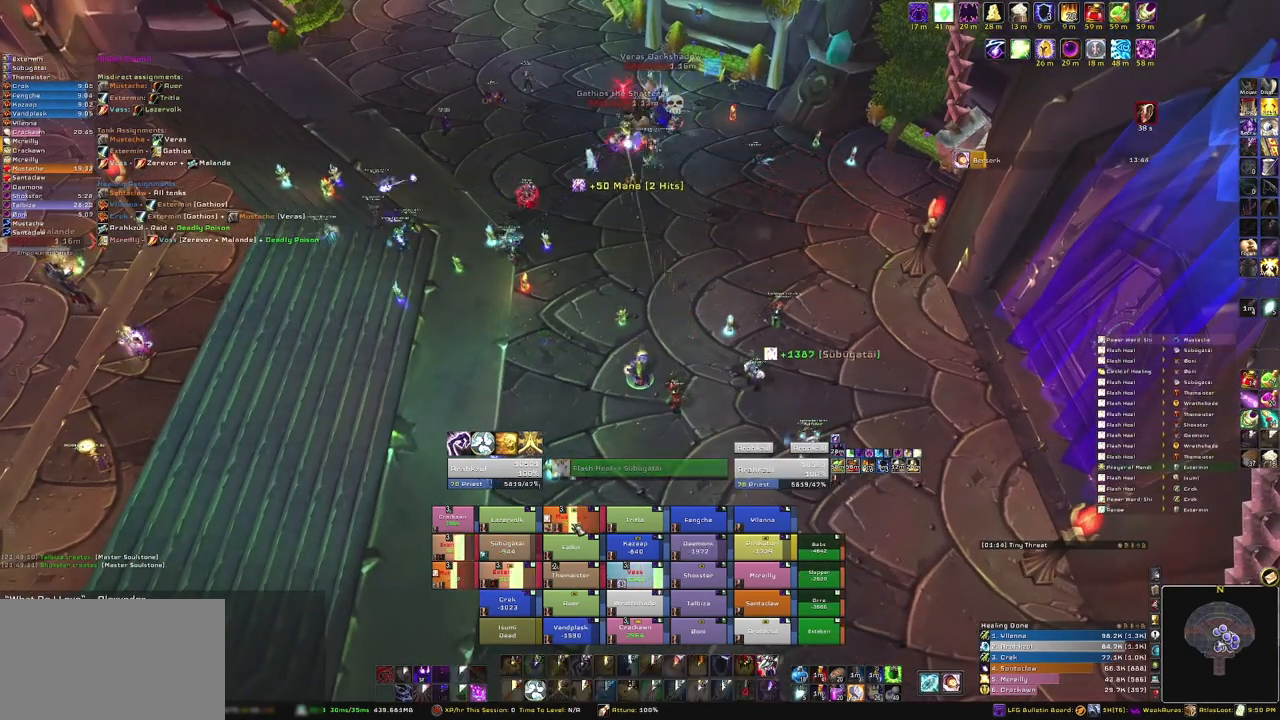
{"keys": ["w"], "mouse": [], "events": [[67, "g", "down"], [200, "g", "up"], [401, "w", "down"]]}
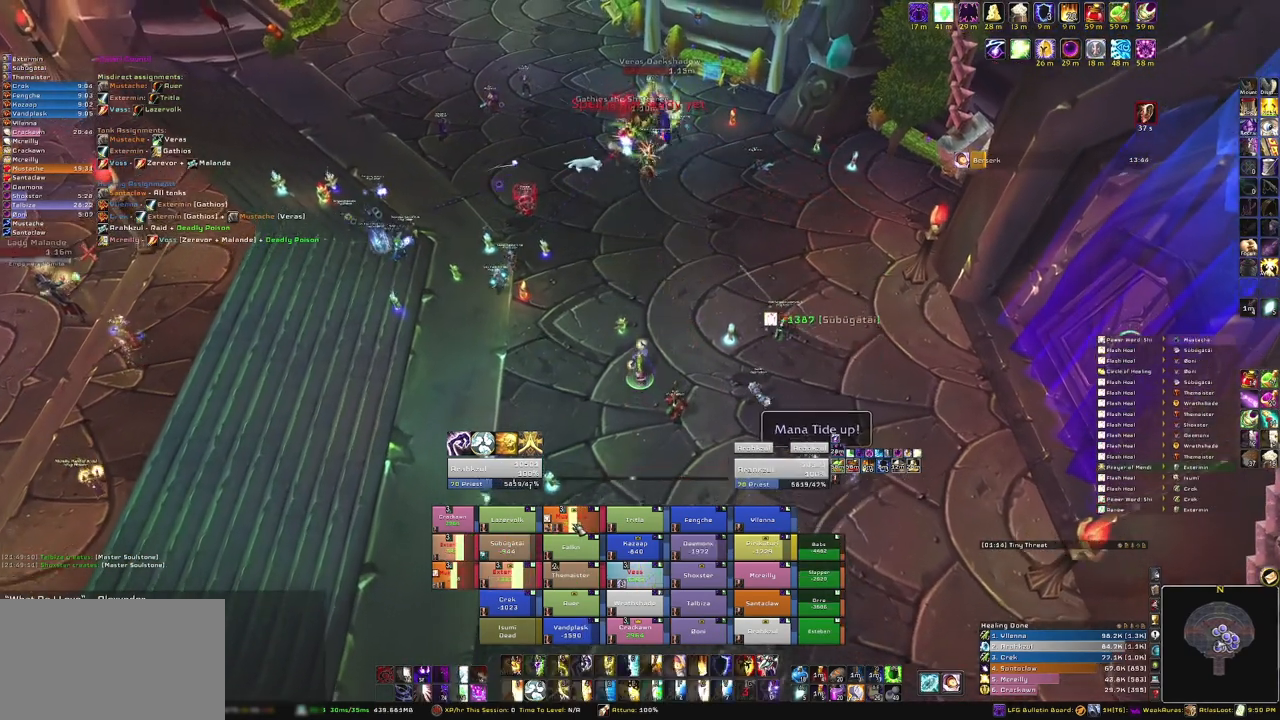
{"keys": ["3"], "mouse": [], "events": [[133, "w", "up"], [500, "3", "down"]]}
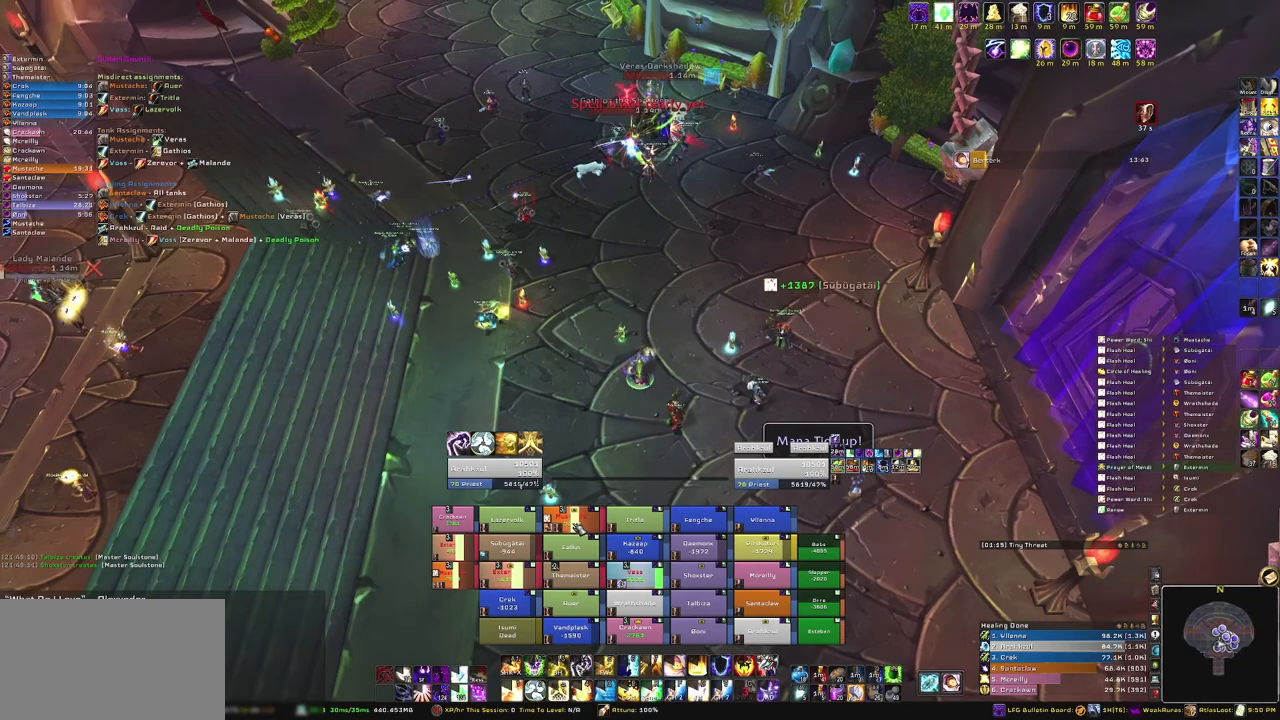
{"keys": ["3"], "mouse": [], "events": [[134, "3", "up"], [234, "3", "down"], [367, "3", "up"], [401, "3", "down"]]}
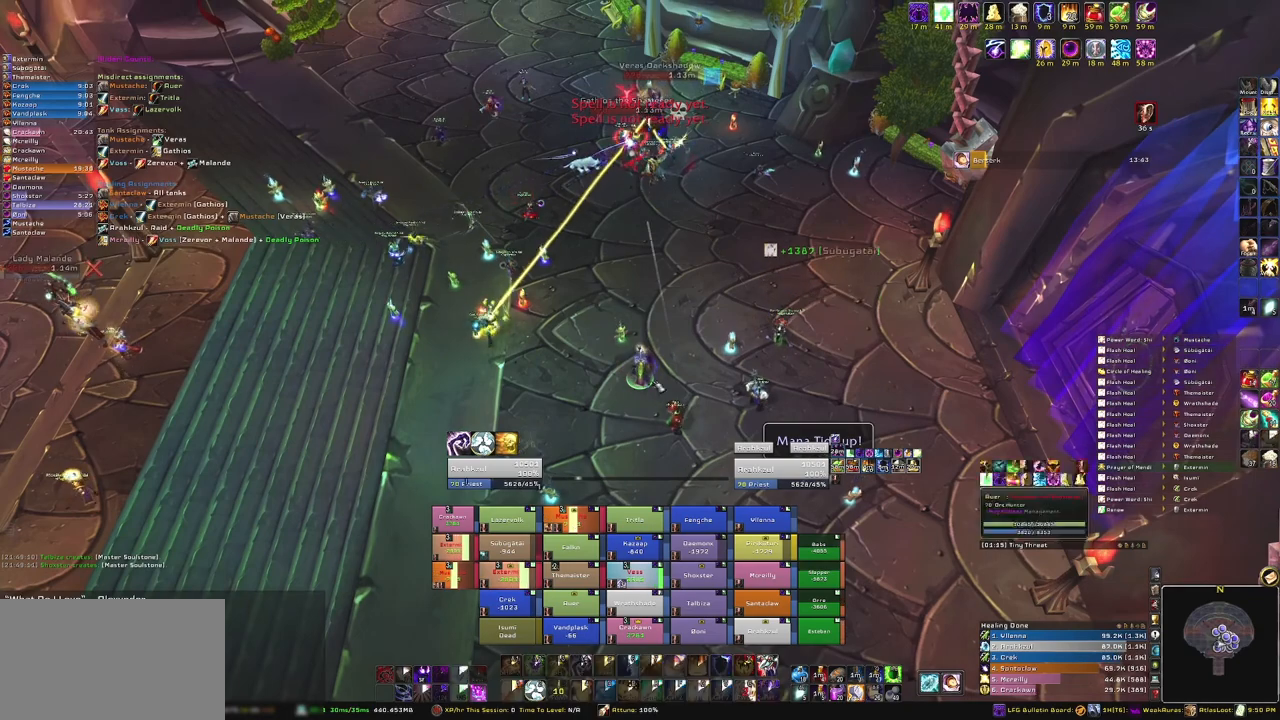
{"keys": ["a"], "mouse": ["right"], "events": [[66, "3", "up"], [66, "mouse_right", "down"], [167, "a", "down"]]}
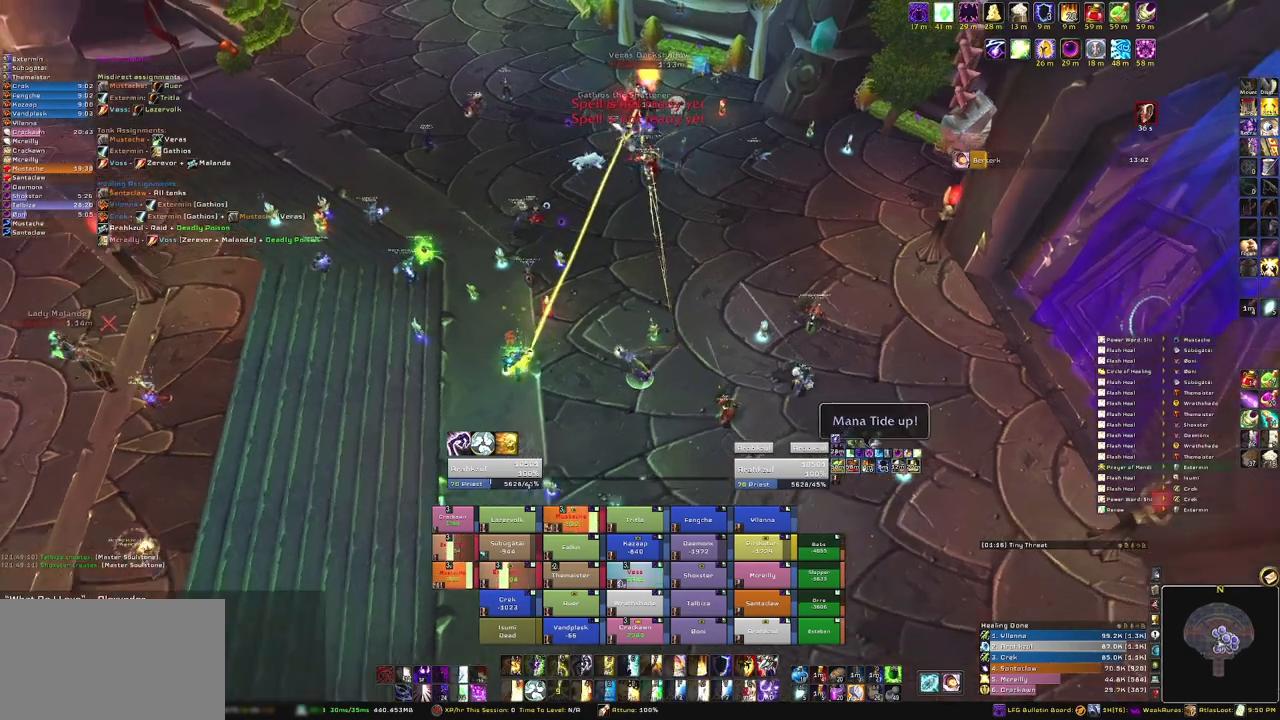
{"keys": [], "mouse": [], "events": [[100, "s", "down"], [200, "a", "up"], [200, "mouse_right", "up"], [467, "s", "up"]]}
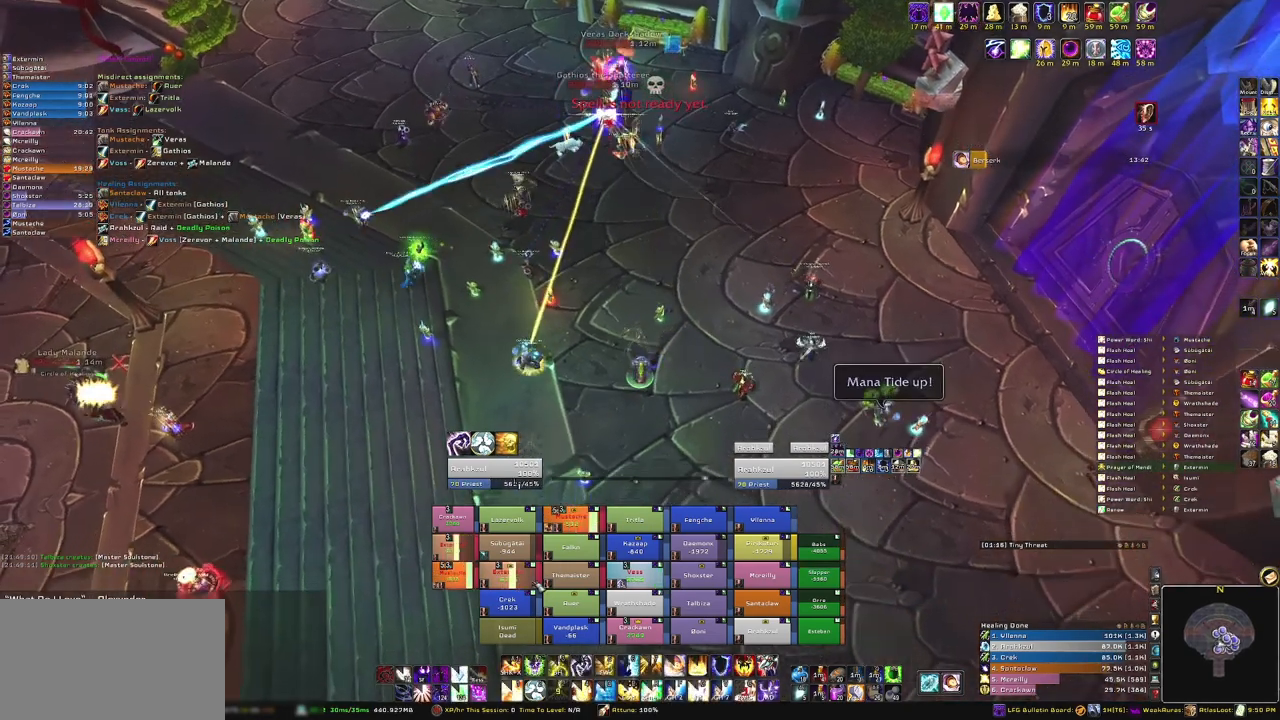
{"keys": [], "mouse": [], "events": [[367, "c", "down"], [500, "c", "up"]]}
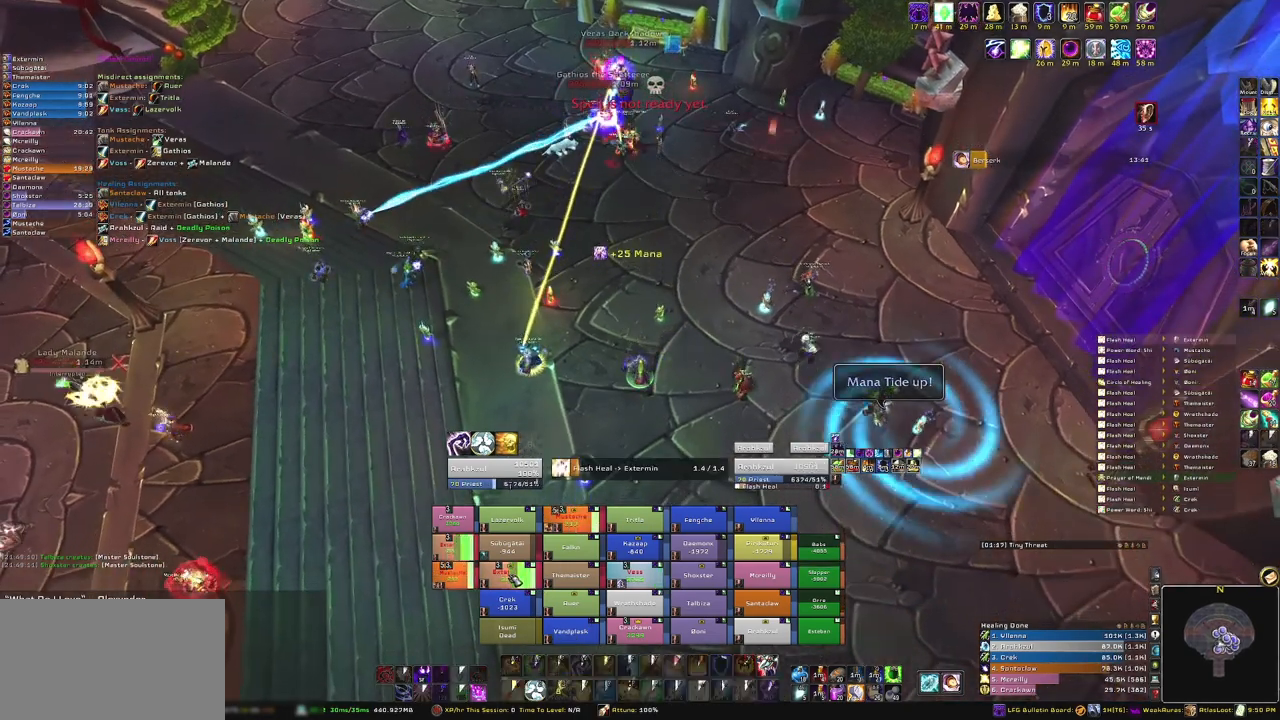
{"keys": [], "mouse": [], "events": []}
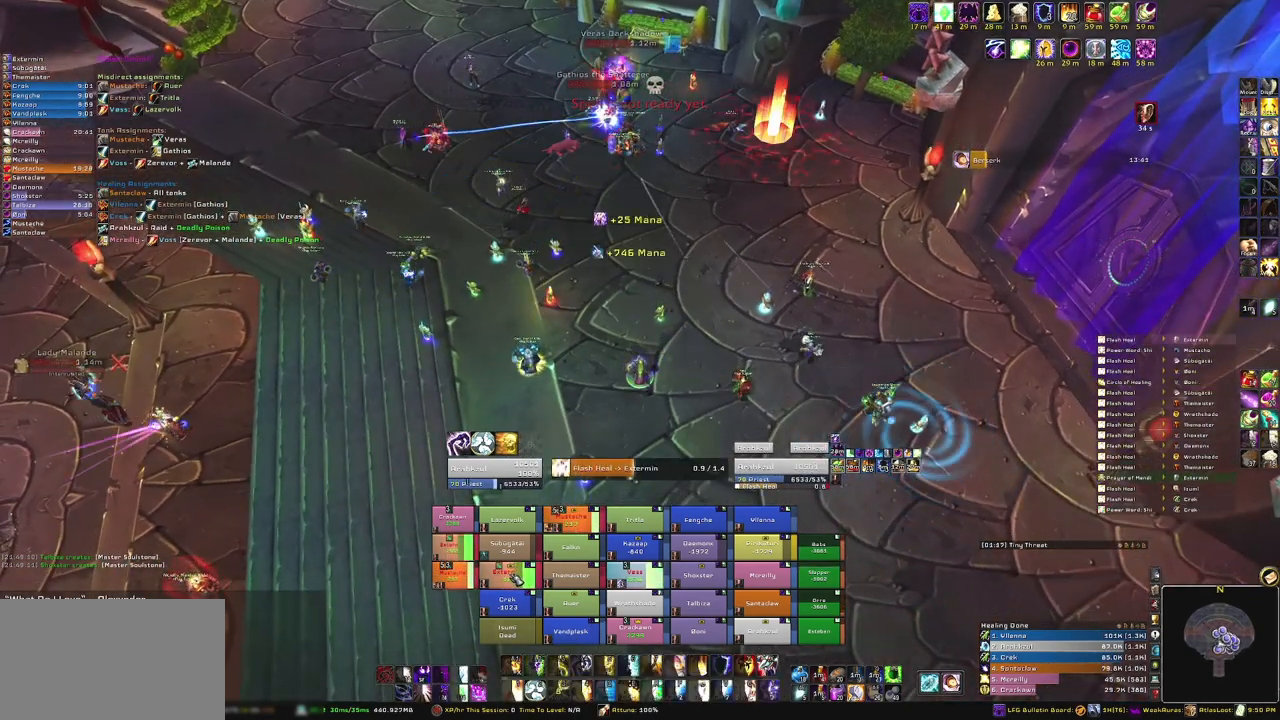
{"keys": [], "mouse": [], "events": []}